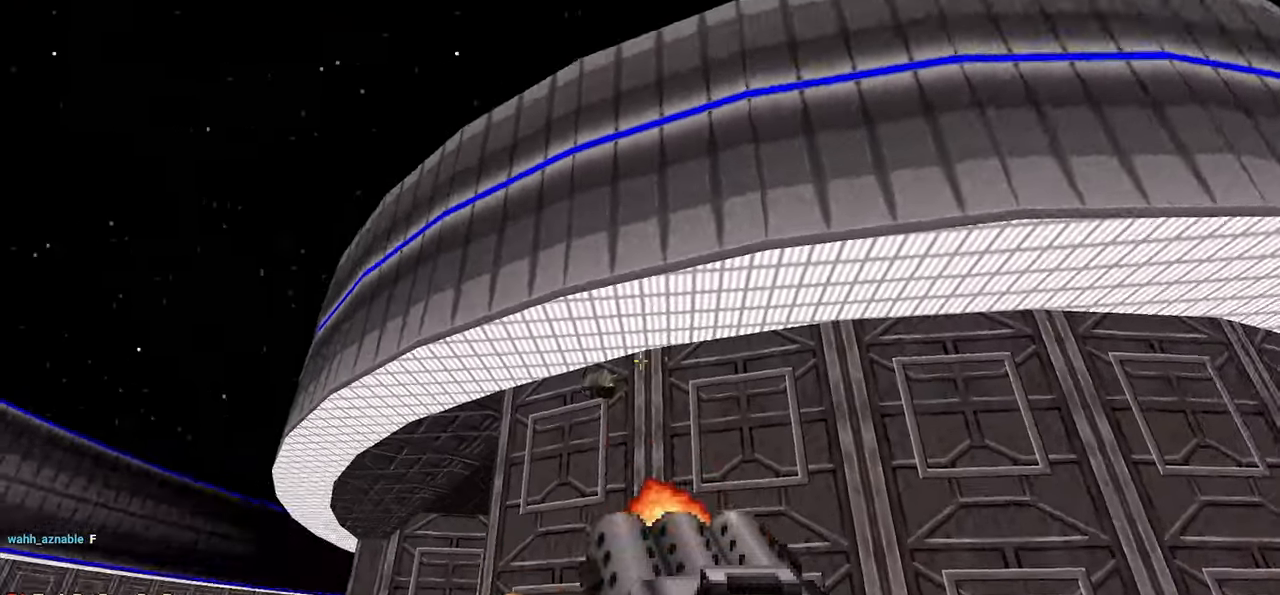
Gameplay with keyboard and mouse; each line is a JSON object with the keys and mouse buttons held at the frame after it. "events" lists presses ("down") and releases ("up") of "1", "2", "3", "4", "a", "alt", "c", "ctrl", "d", "e", "f", "q", "r", "s", "shift", "space", "tab", "v", "w", "x", "z", "mouse_left", "mouse_wheel" and "mouse_right" between this image and that frame as [ms after this image, input, new state], when the widget could be followed in between. "mouse_left", "mouse_wheel", "mouse_right" = the "left", "wheel", "right" buttons of the "mouse" list. No other keys are recorded. "wheel" means that the mouse wheel is clicked or scrolled. "mouse_move" is the direction in which the mouse moves at that frame (one of eight, or "still"), when it could be read.
{"keys": ["a", "w"], "mouse": ["left"], "mouse_move": "still", "events": [[33, "a", "up"], [167, "a", "down"], [217, "mouse_left", "up"], [217, "w", "down"], [267, "a", "up"], [267, "mouse_left", "down"], [317, "w", "up"], [417, "a", "down"], [450, "w", "down"]]}
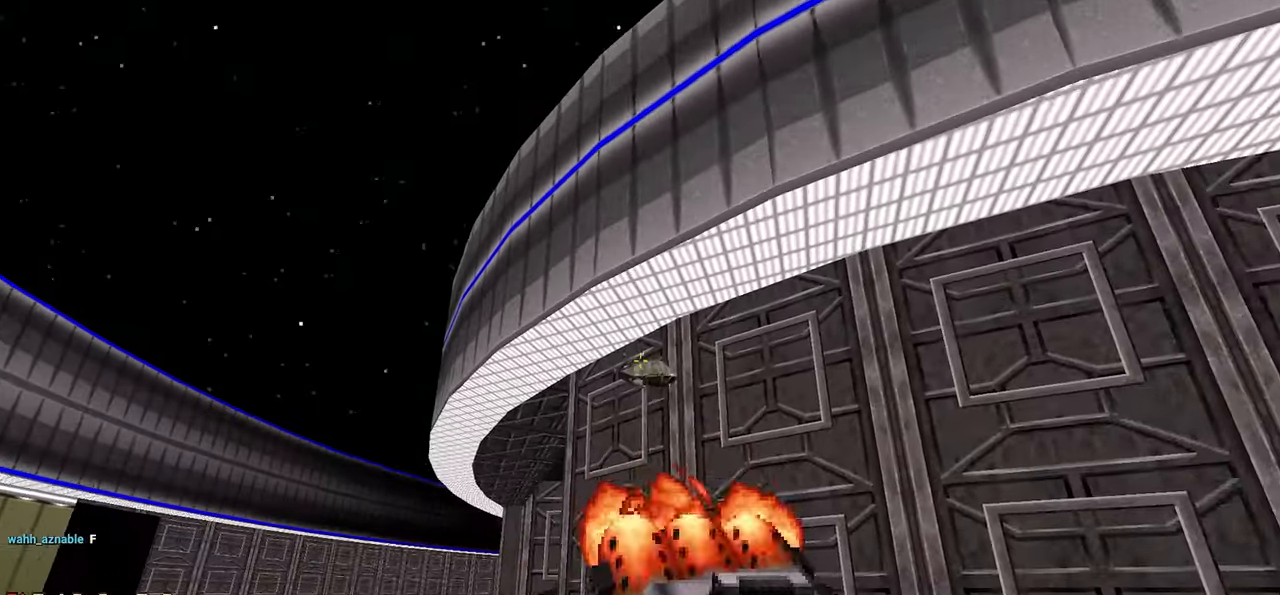
{"keys": [], "mouse": ["left"], "mouse_move": "right", "events": [[33, "a", "up"], [33, "w", "up"], [133, "a", "down"], [133, "w", "down"], [233, "a", "up"], [233, "w", "up"], [317, "w", "down"], [417, "w", "up"]]}
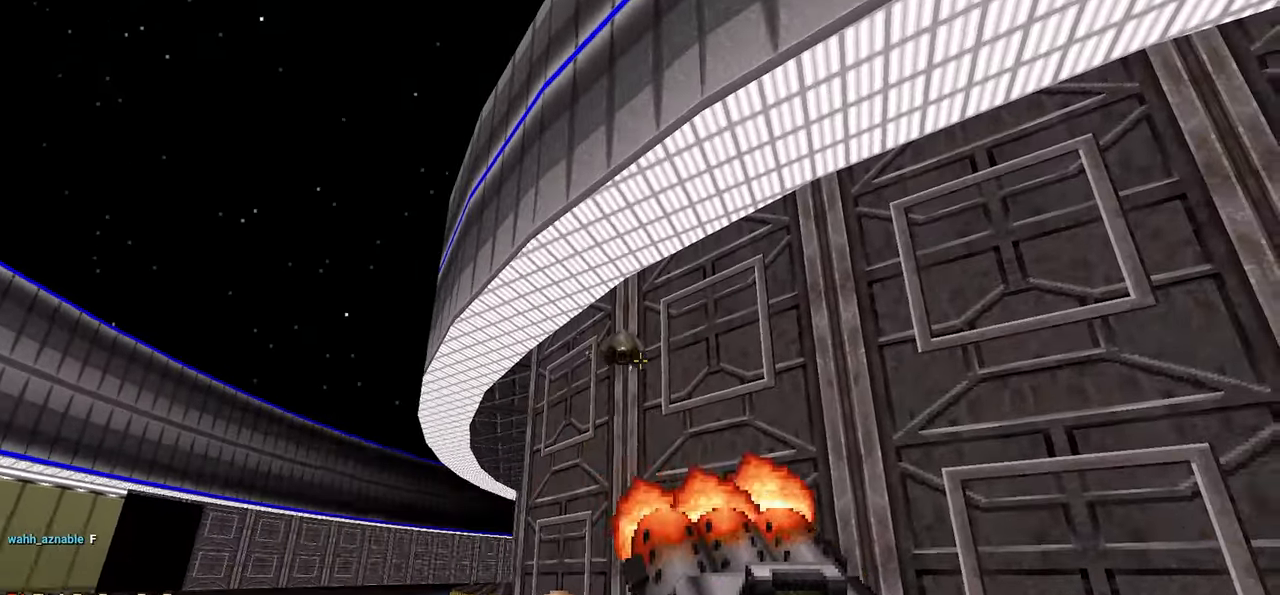
{"keys": [], "mouse": ["left"], "mouse_move": "still", "events": [[17, "a", "down"], [100, "a", "up"], [200, "a", "down"], [283, "a", "up"], [383, "a", "down"], [383, "w", "down"], [483, "a", "up"], [483, "w", "up"]]}
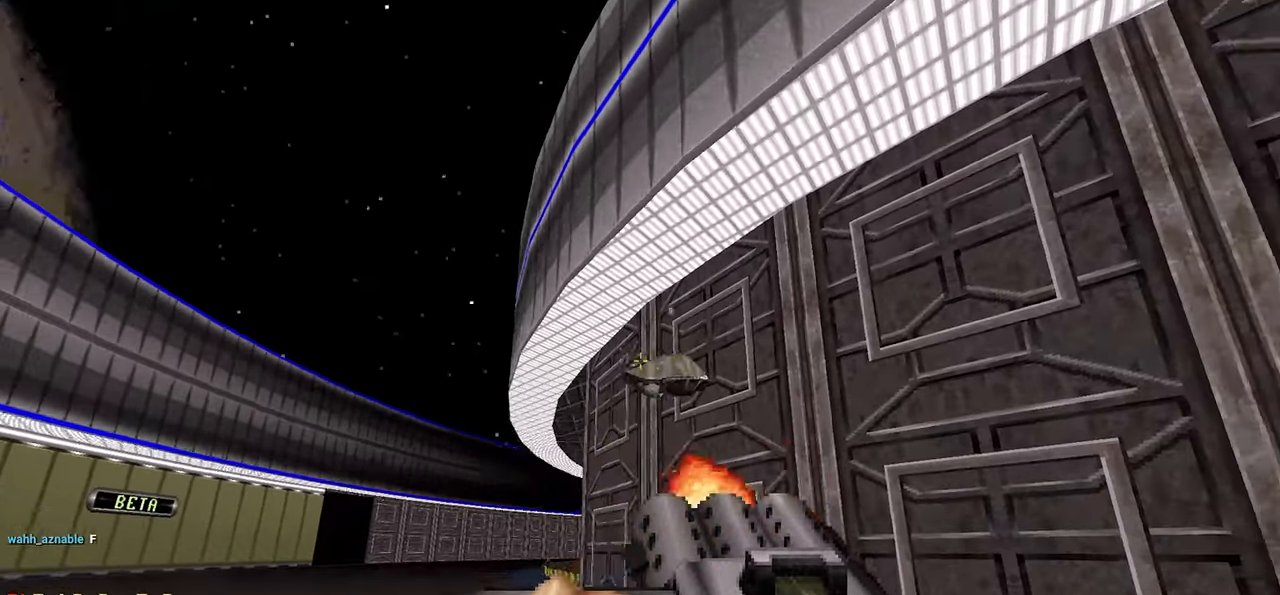
{"keys": [], "mouse": ["left"], "mouse_move": "left", "events": [[83, "w", "down"], [167, "w", "up"], [267, "a", "down"], [267, "w", "down"], [317, "a", "up"], [350, "w", "up"], [450, "a", "down"], [500, "a", "up"]]}
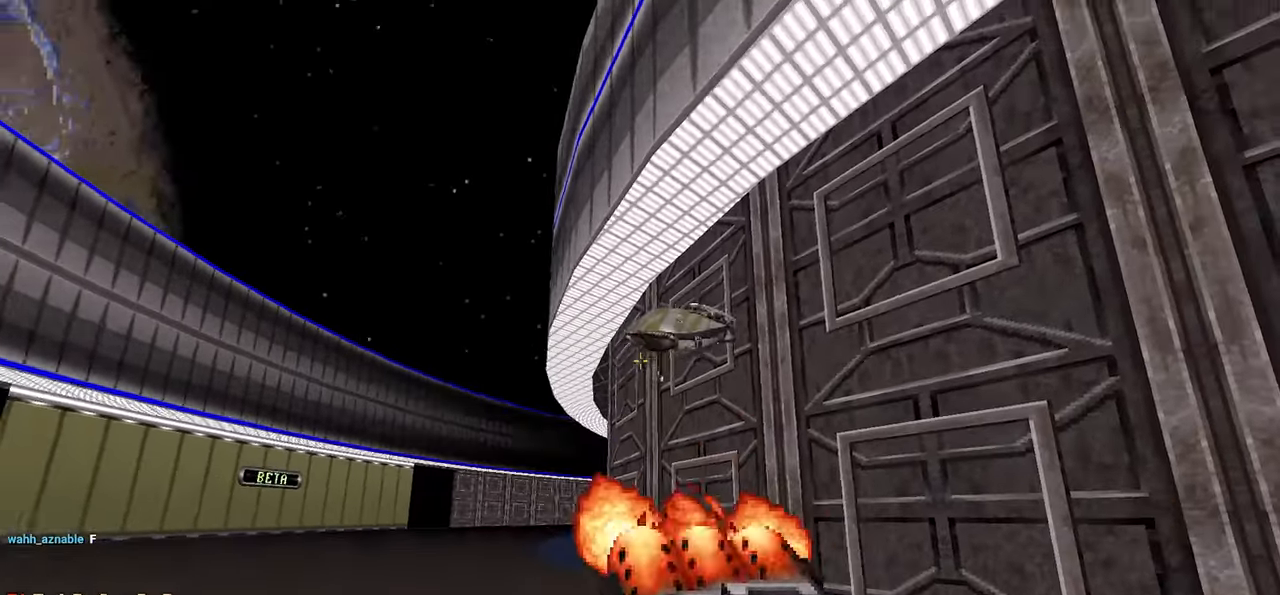
{"keys": [], "mouse": ["left"], "mouse_move": "up", "events": [[83, "w", "down"], [183, "w", "up"], [283, "w", "down"], [383, "w", "up"]]}
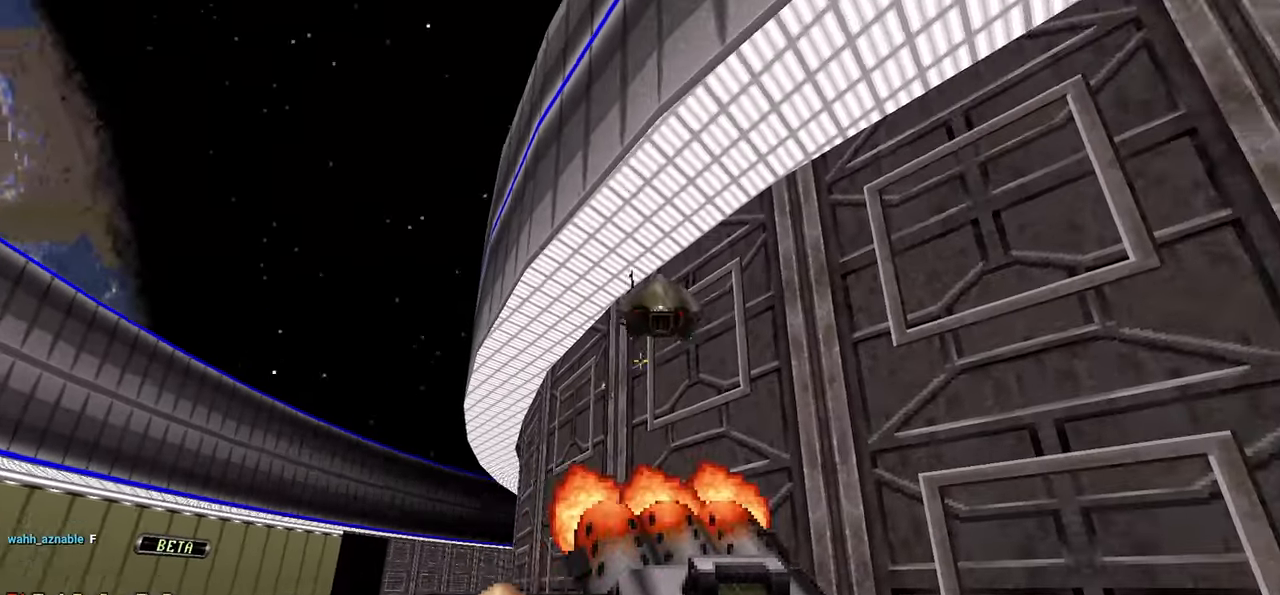
{"keys": ["s"], "mouse": ["left"], "mouse_move": "right", "events": [[200, "a", "down"], [250, "s", "down"], [300, "a", "up"], [333, "s", "up"], [433, "s", "down"]]}
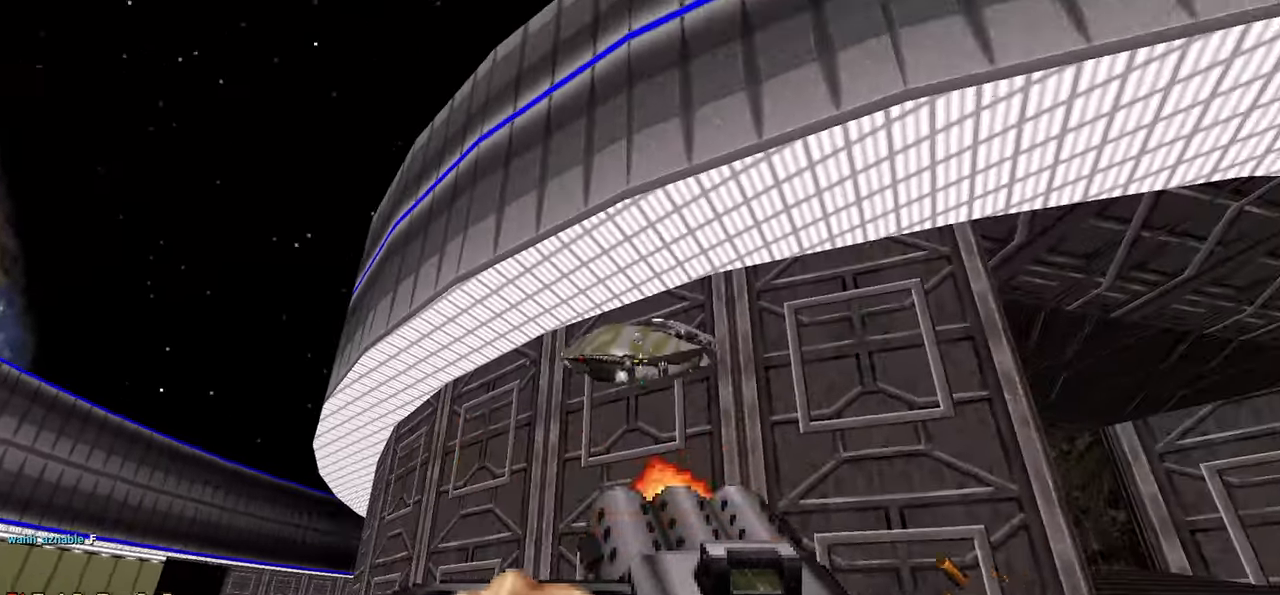
{"keys": [], "mouse": ["left"], "mouse_move": "left", "events": [[17, "s", "up"]]}
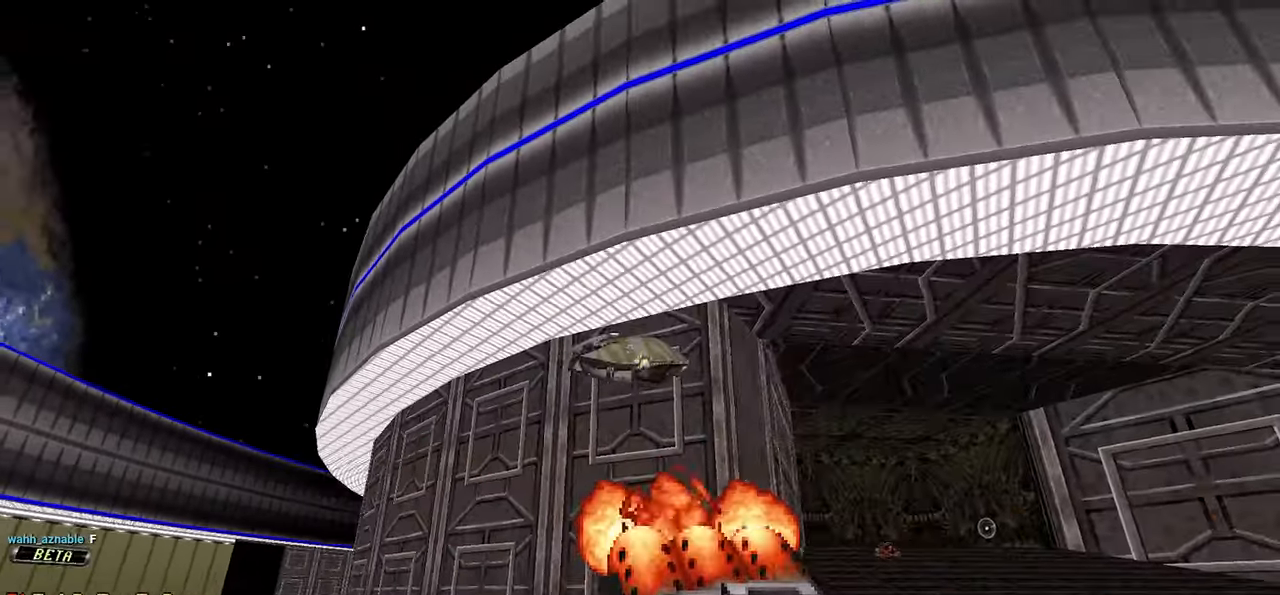
{"keys": [], "mouse": ["left"], "mouse_move": "left", "events": [[100, "w", "down"], [133, "w", "up"]]}
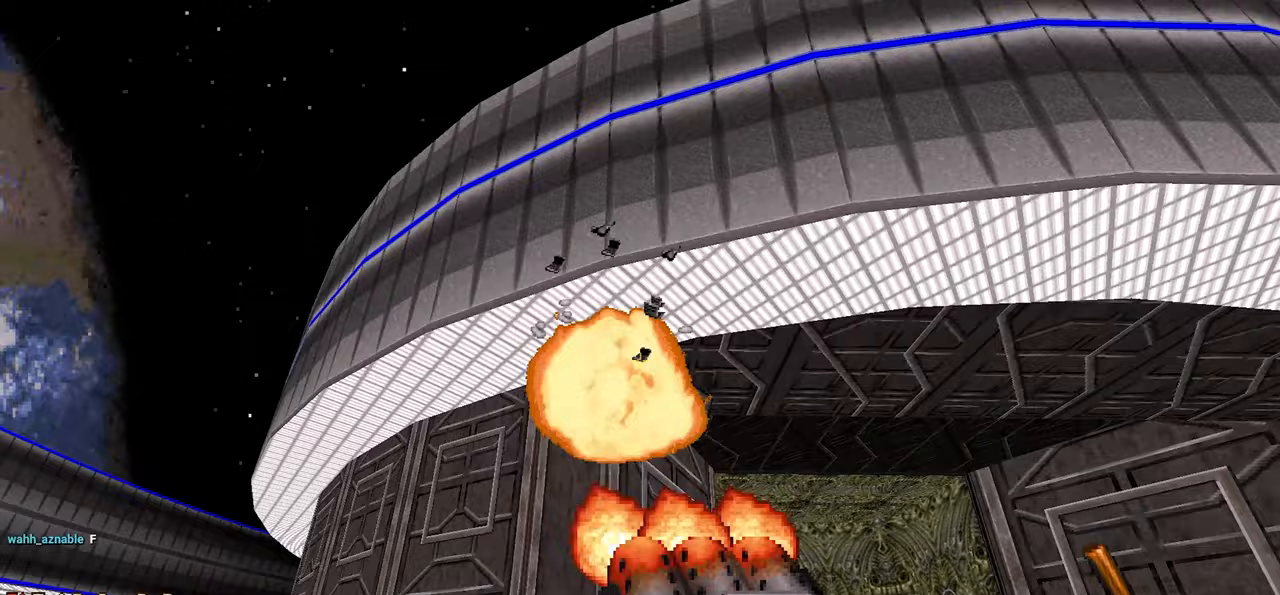
{"keys": [], "mouse": [], "mouse_move": "down-right", "events": [[150, "mouse_left", "up"], [300, "a", "down"], [350, "w", "down"], [400, "a", "up"], [400, "w", "up"]]}
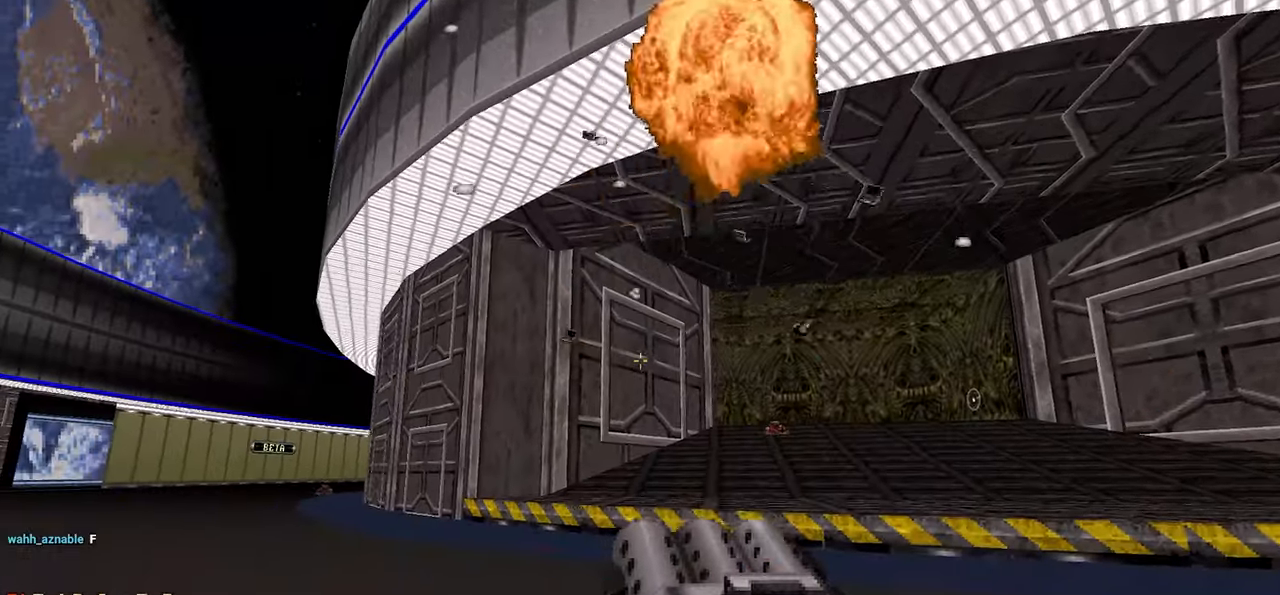
{"keys": ["a"], "mouse": [], "mouse_move": "right", "events": [[17, "a", "down"], [17, "w", "down"], [117, "a", "up"], [117, "w", "up"], [267, "a", "down"], [267, "w", "down"], [350, "a", "up"], [350, "w", "up"], [483, "a", "down"]]}
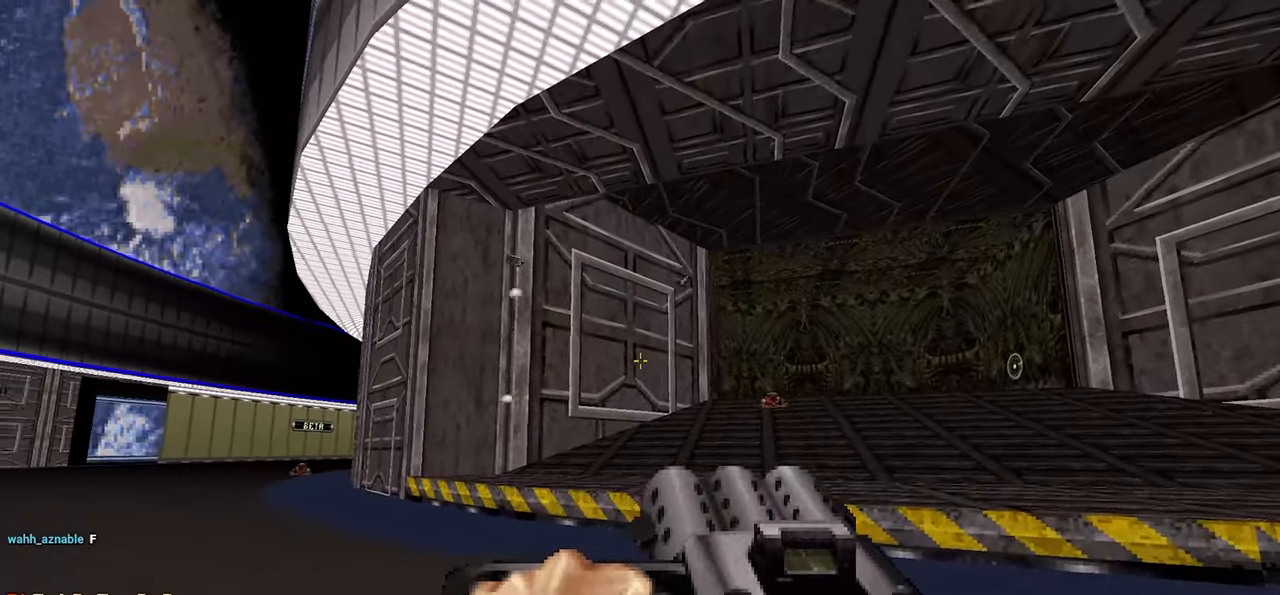
{"keys": ["a", "w"], "mouse": [], "mouse_move": "right", "events": [[100, "a", "up"], [233, "a", "down"], [283, "w", "down"]]}
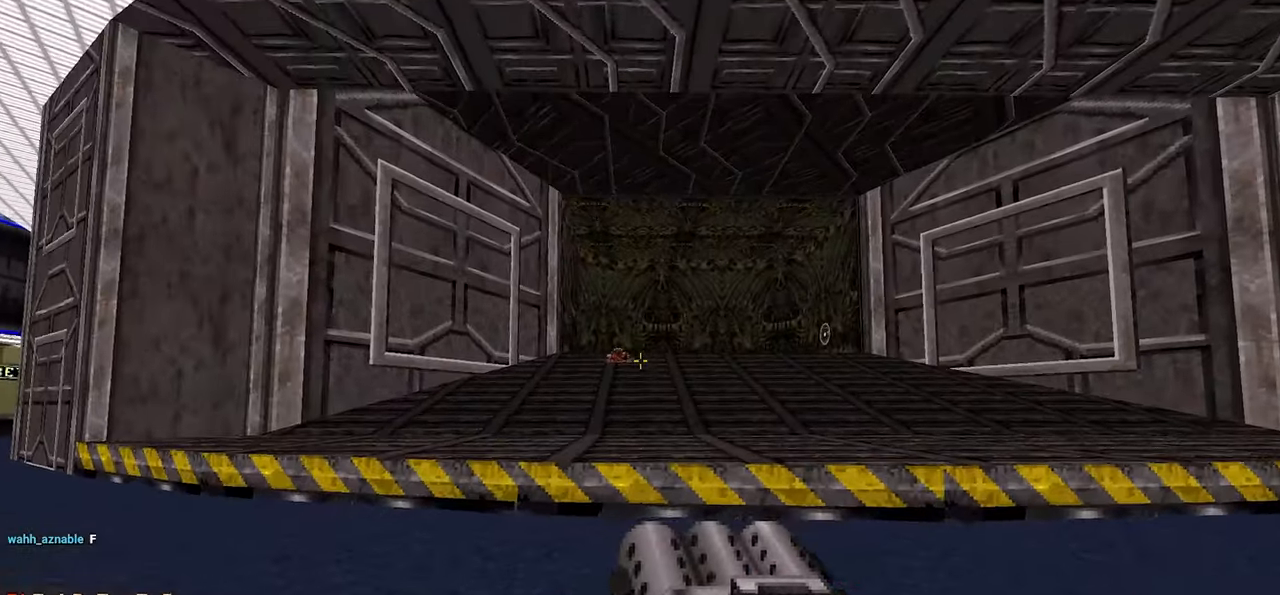
{"keys": ["w"], "mouse": [], "mouse_move": "right", "events": [[67, "a", "up"]]}
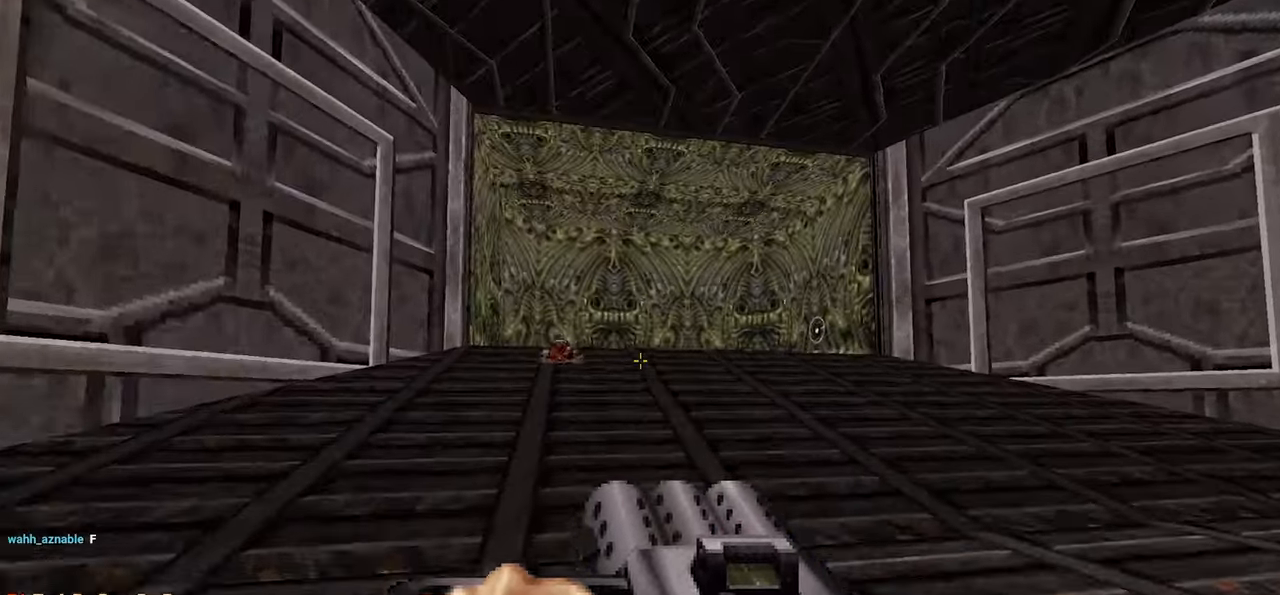
{"keys": [], "mouse": [], "mouse_move": "right", "events": [[367, "a", "down"], [400, "w", "up"], [483, "a", "up"]]}
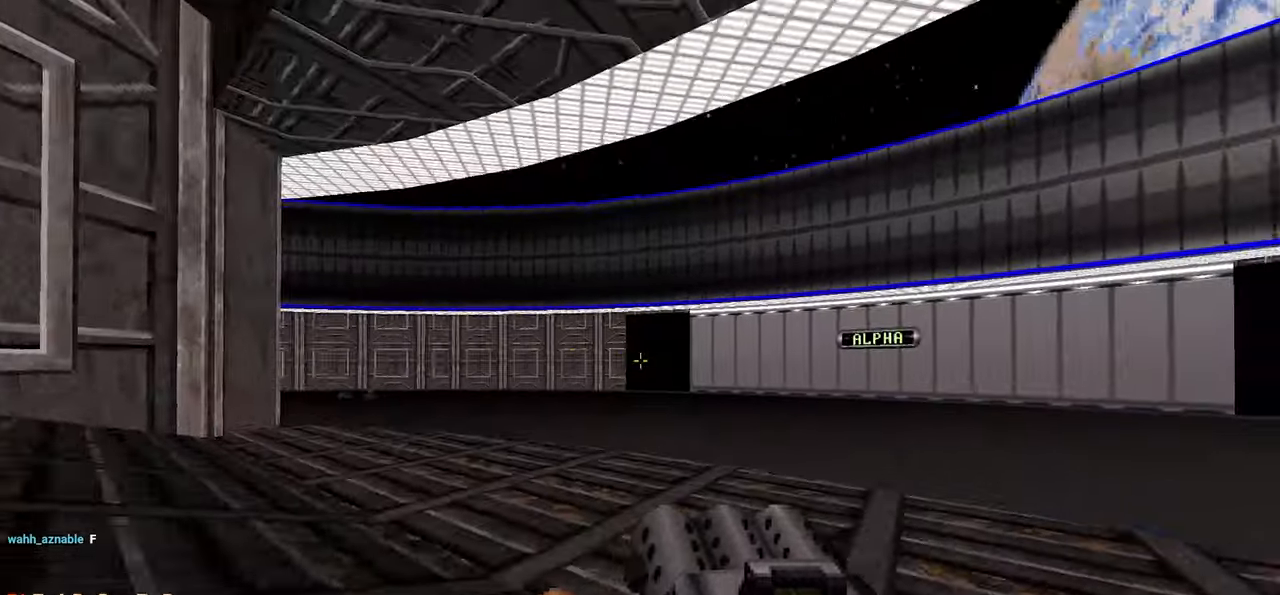
{"keys": ["d", "w"], "mouse": [], "mouse_move": "left", "events": [[283, "d", "down"], [283, "w", "down"]]}
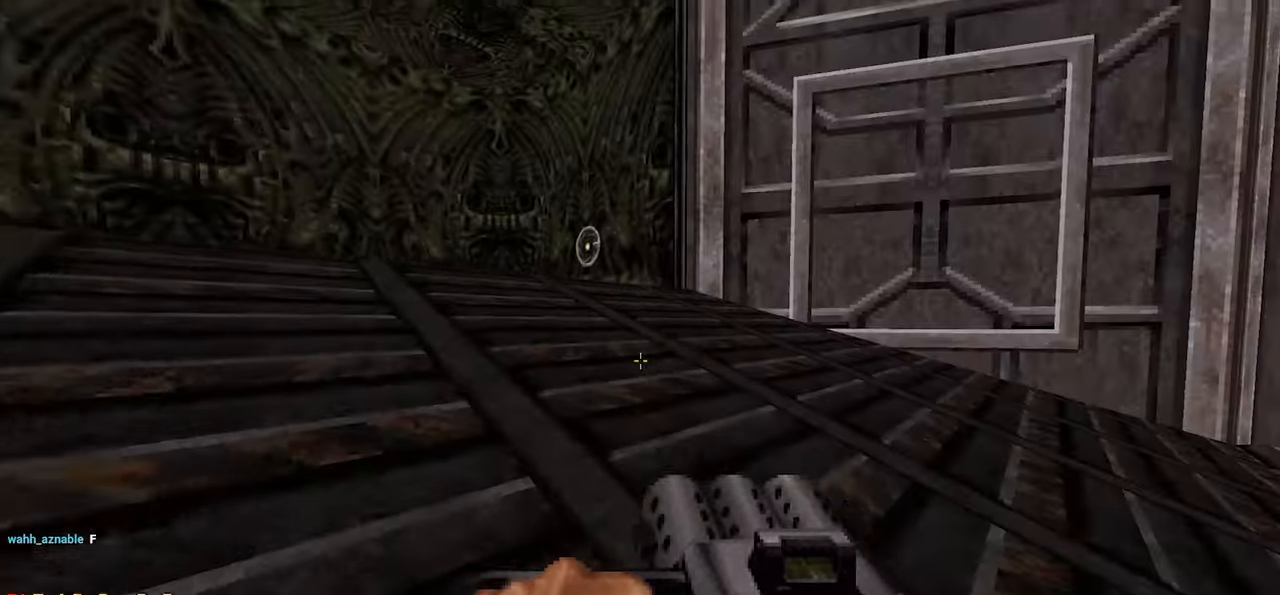
{"keys": ["d", "w"], "mouse": [], "mouse_move": "left", "events": []}
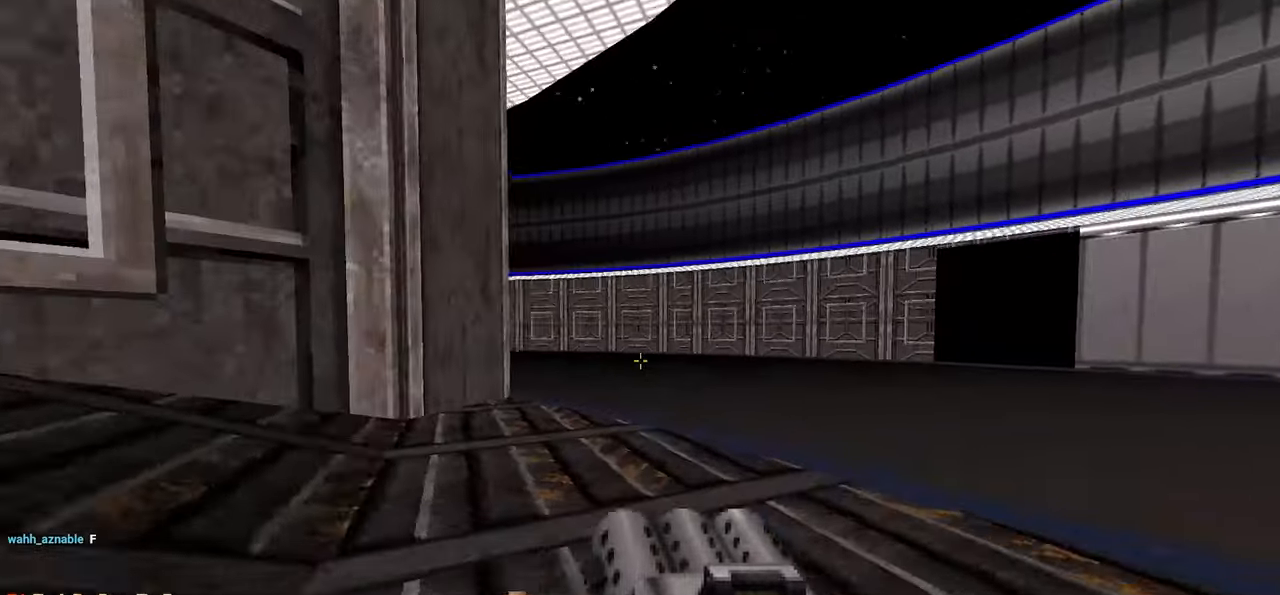
{"keys": ["w"], "mouse": [], "mouse_move": "left", "events": [[267, "space", "down"], [350, "space", "up"], [500, "d", "up"]]}
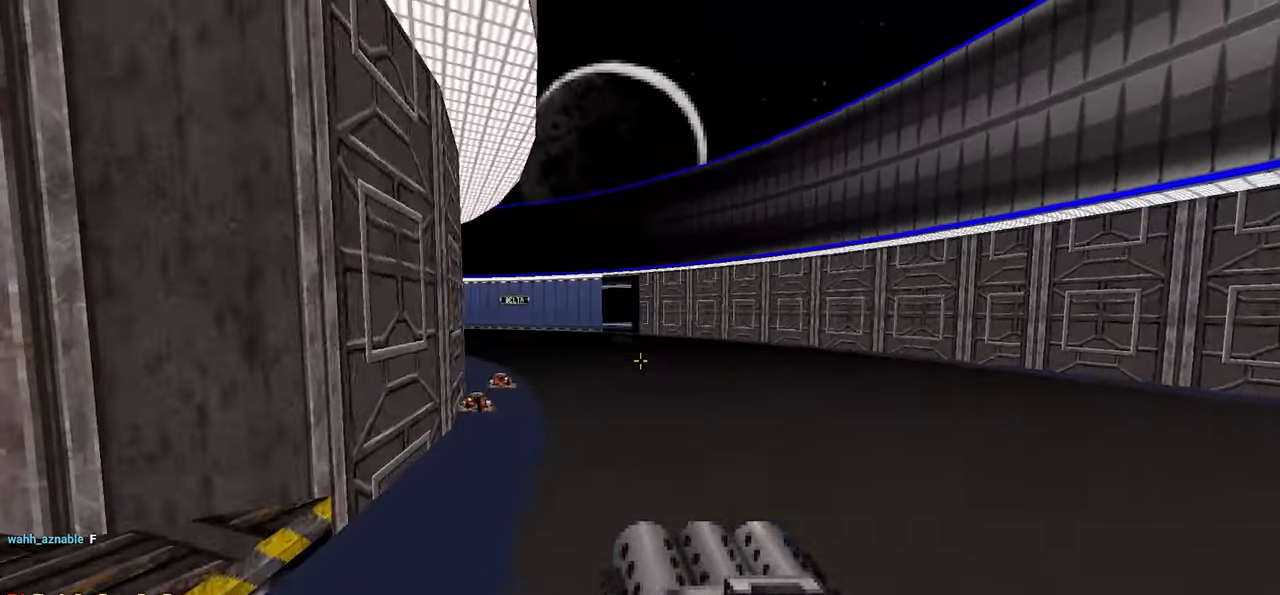
{"keys": ["w"], "mouse": [], "mouse_move": "left", "events": []}
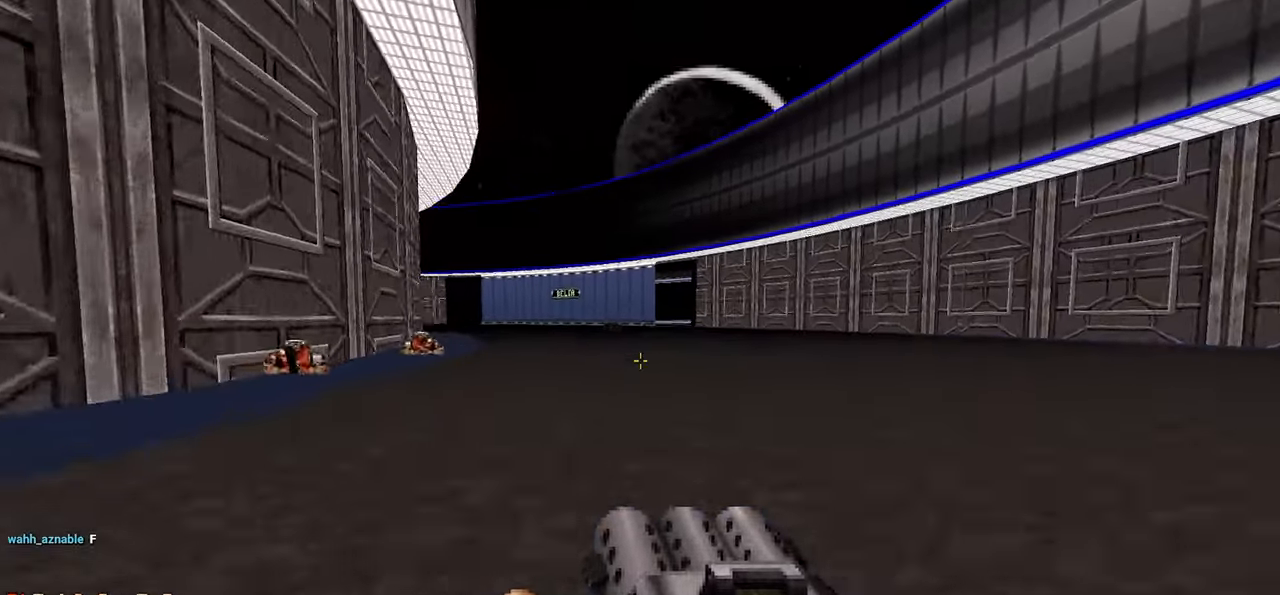
{"keys": ["w"], "mouse": [], "mouse_move": "left", "events": []}
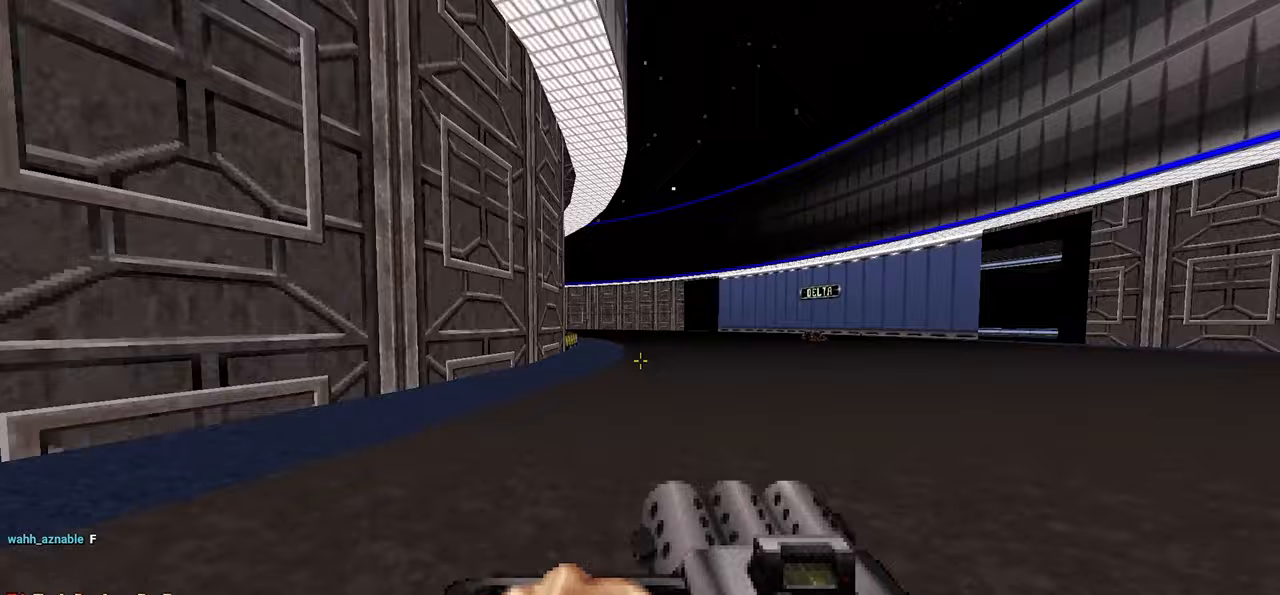
{"keys": ["w"], "mouse": [], "mouse_move": "still", "events": []}
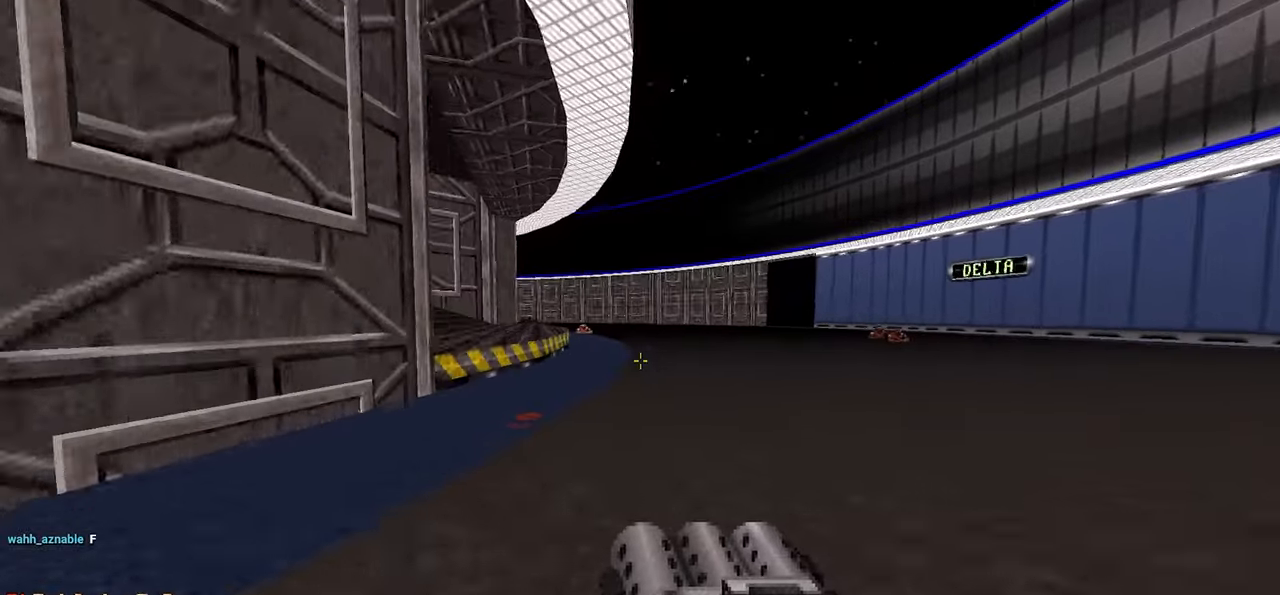
{"keys": ["a", "w"], "mouse": [], "mouse_move": "left", "events": [[183, "a", "down"], [233, "space", "down"], [367, "space", "up"]]}
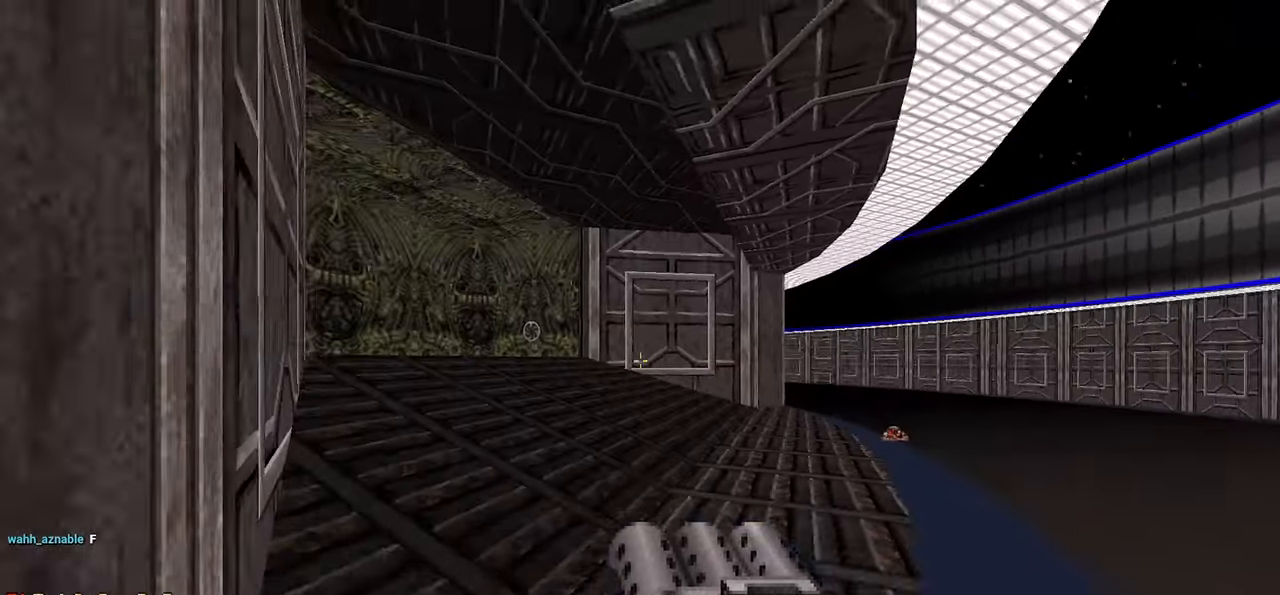
{"keys": ["d", "w"], "mouse": [], "mouse_move": "left", "events": [[200, "a", "up"], [433, "d", "down"]]}
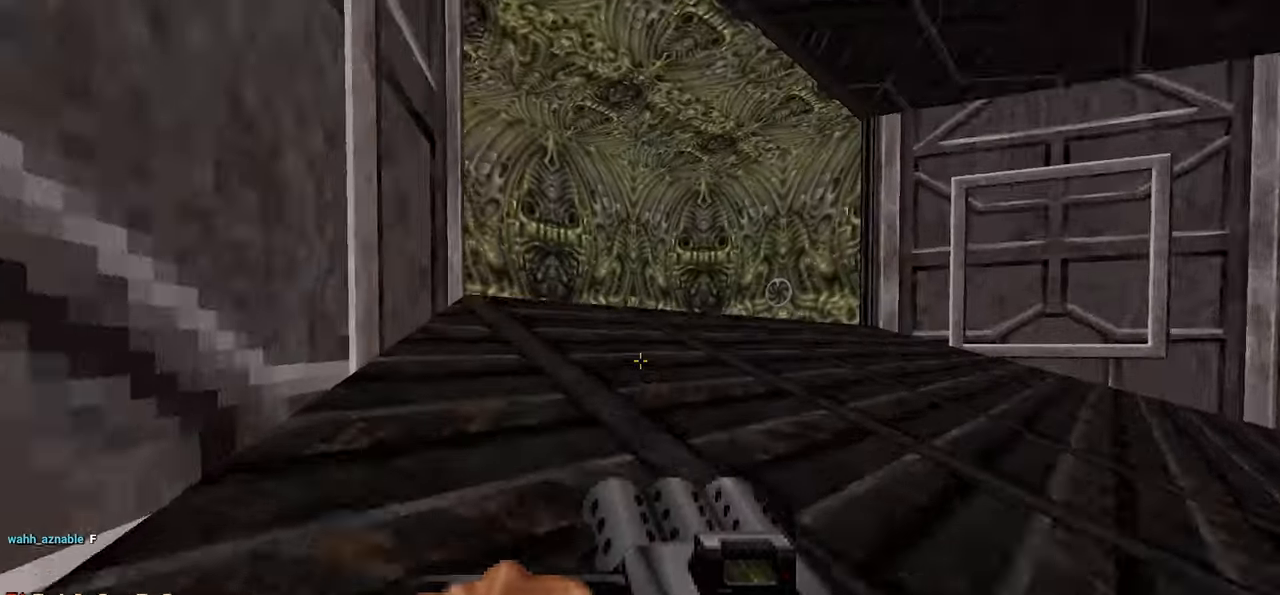
{"keys": ["d", "w"], "mouse": [], "mouse_move": "left", "events": []}
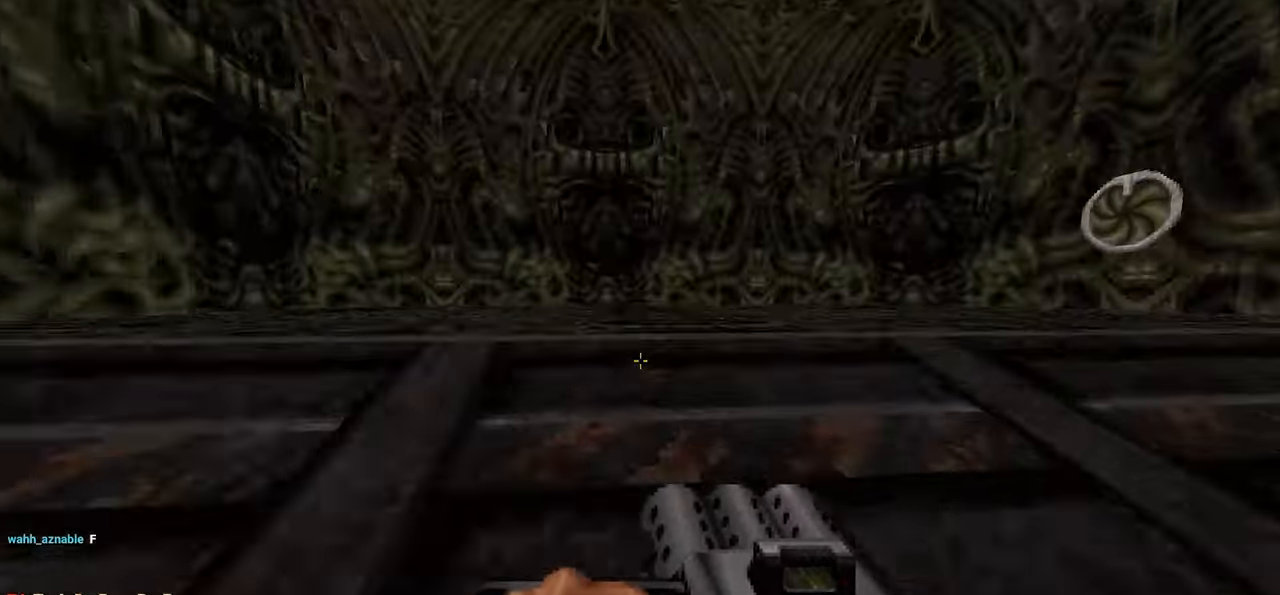
{"keys": [], "mouse": [], "mouse_move": "up-right", "events": [[183, "d", "up"], [467, "w", "up"]]}
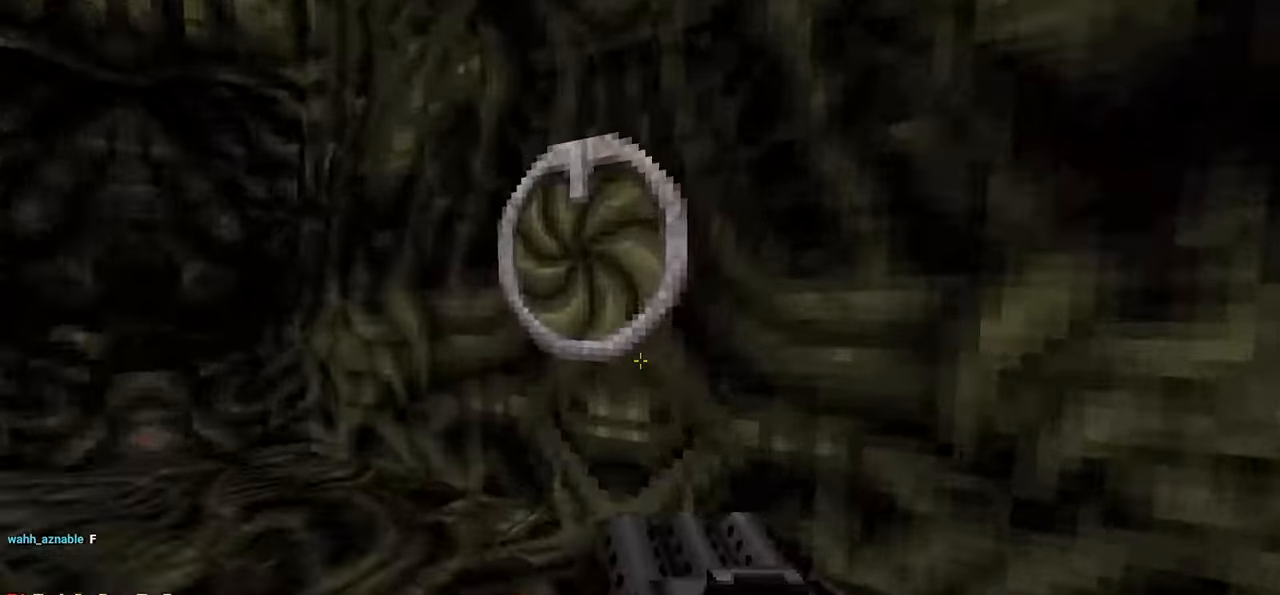
{"keys": ["d", "w"], "mouse": [], "mouse_move": "left", "events": [[50, "e", "down"], [150, "e", "up"], [233, "d", "down"], [333, "w", "down"]]}
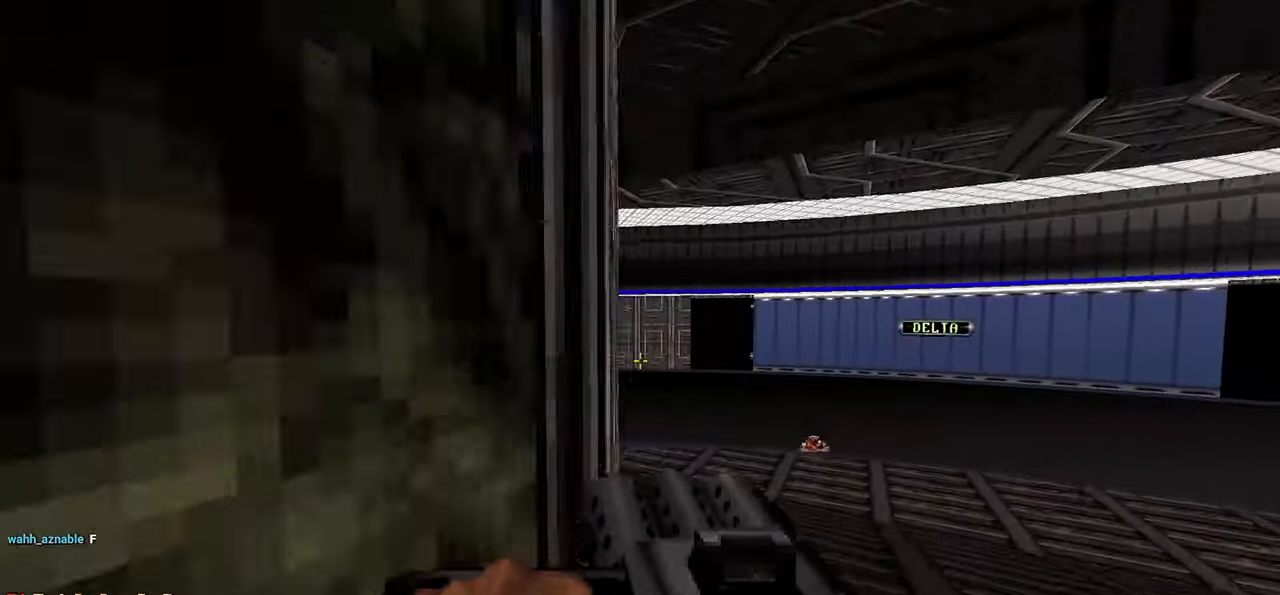
{"keys": ["w"], "mouse": [], "mouse_move": "left", "events": [[33, "d", "up"], [317, "d", "down"], [483, "d", "up"]]}
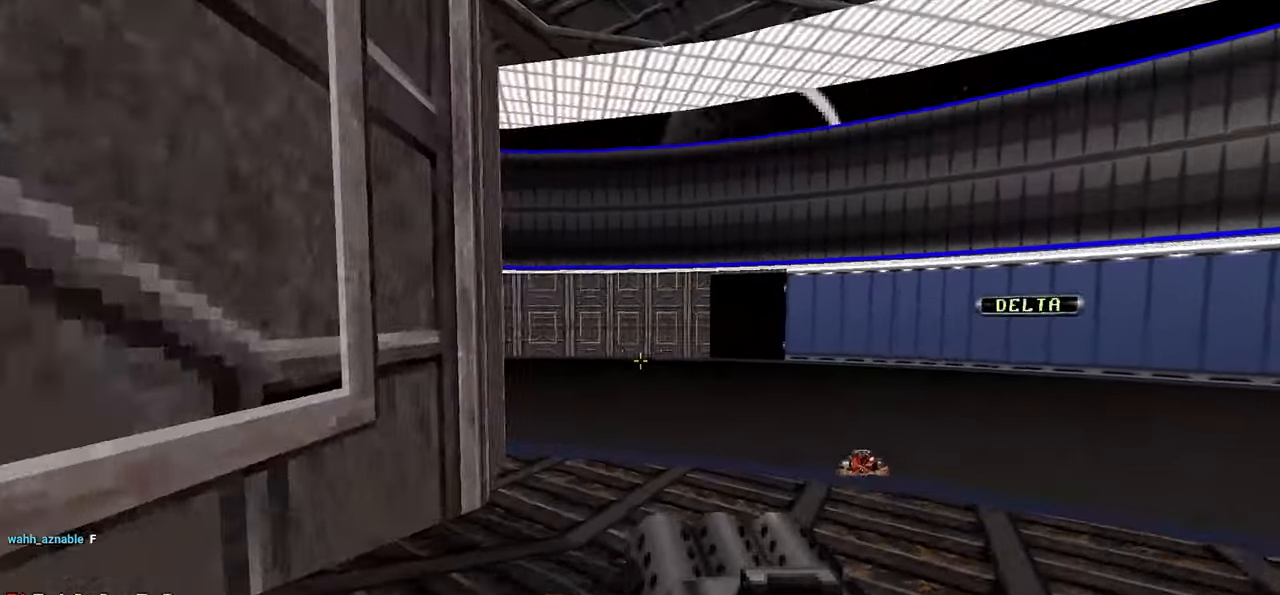
{"keys": ["d", "w"], "mouse": [], "mouse_move": "left", "events": [[233, "space", "down"], [333, "d", "down"], [383, "space", "up"]]}
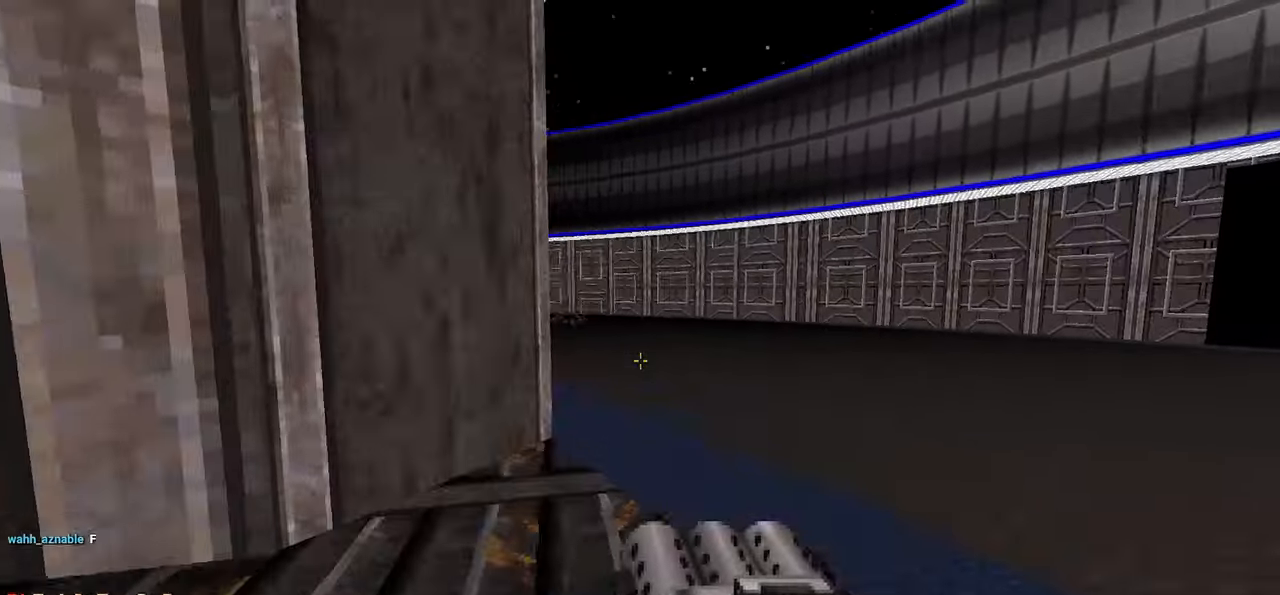
{"keys": ["d", "w"], "mouse": [], "mouse_move": "left", "events": []}
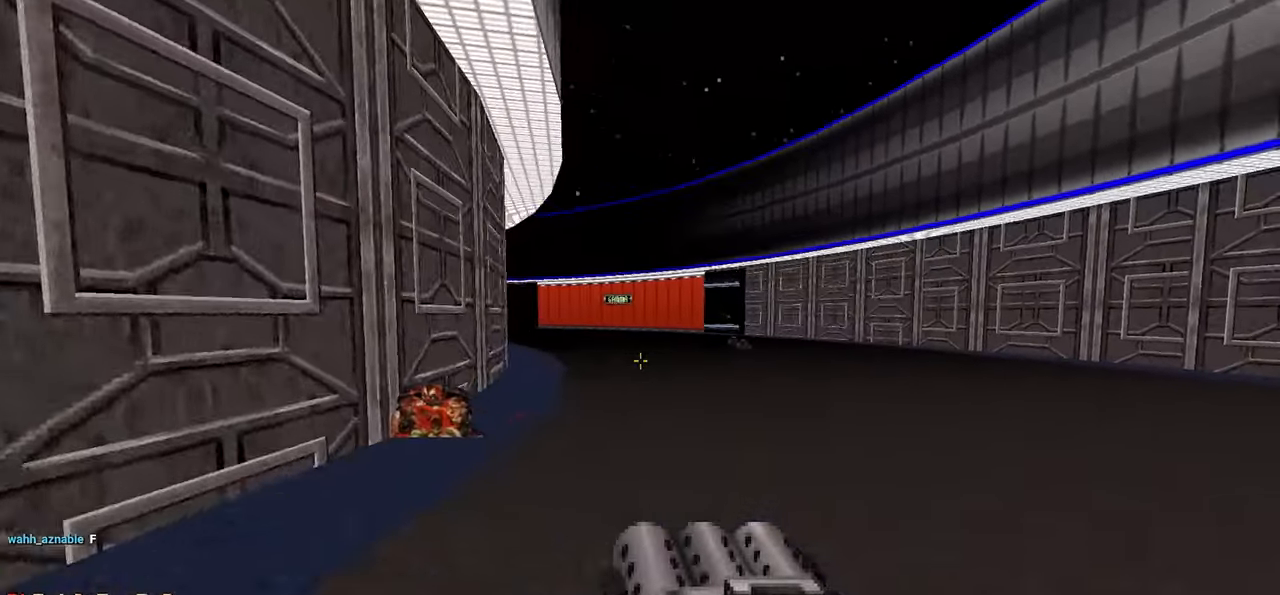
{"keys": ["w"], "mouse": [], "mouse_move": "left", "events": [[67, "d", "up"]]}
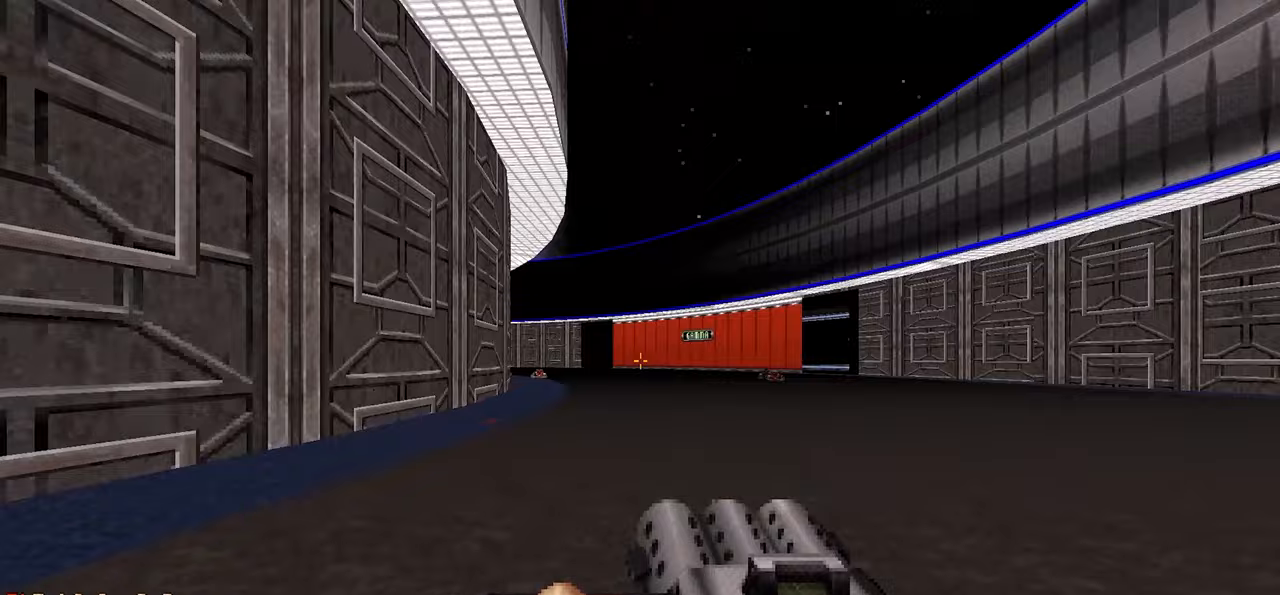
{"keys": ["w"], "mouse": [], "mouse_move": "still", "events": []}